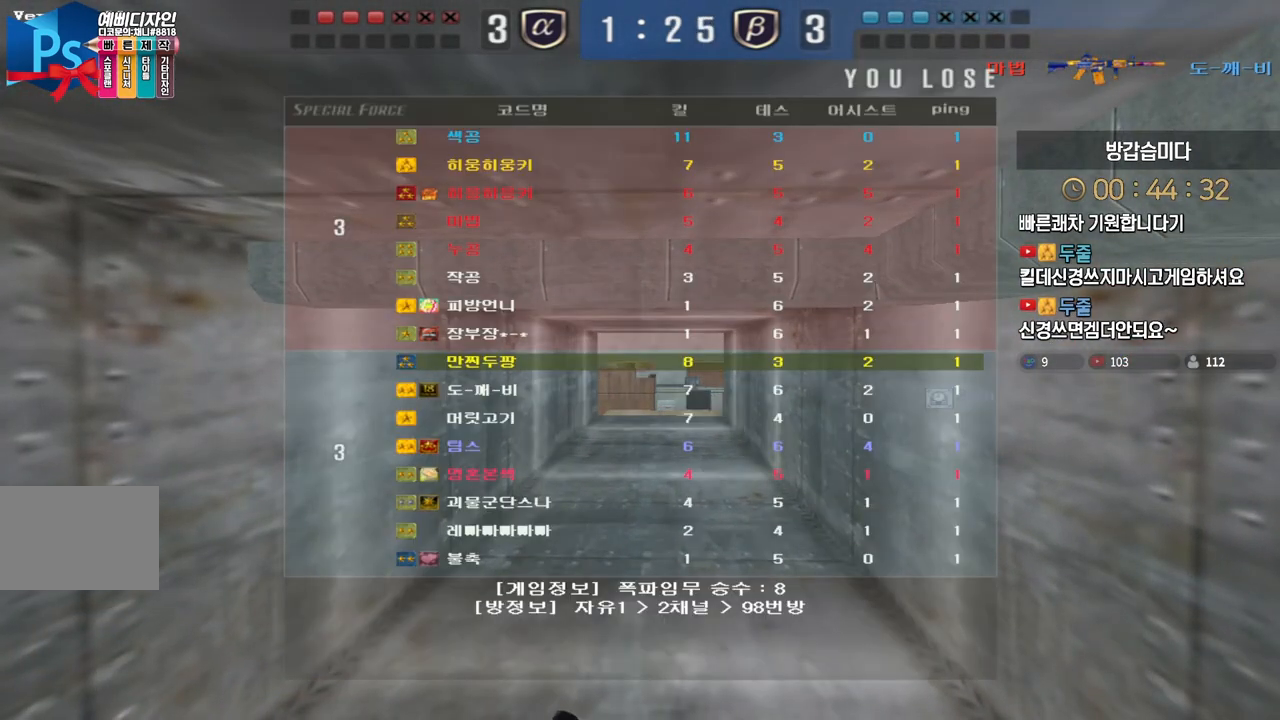
Gameplay with keyboard; each line is a JSON object with the keys held at the frame after it. "events" lists presses ("down") and releases ("up") of "a", "ctrl", "d", "e", "f", "q", "r", "s", "shift", "space", "tab" and "w" between this image and that frame as [ms after this image, input, new state], when the widget could be followed in between. No other keys are recorded. Mouse input is not recorded.
{"keys": ["w"], "events": [[217, "w", "down"]]}
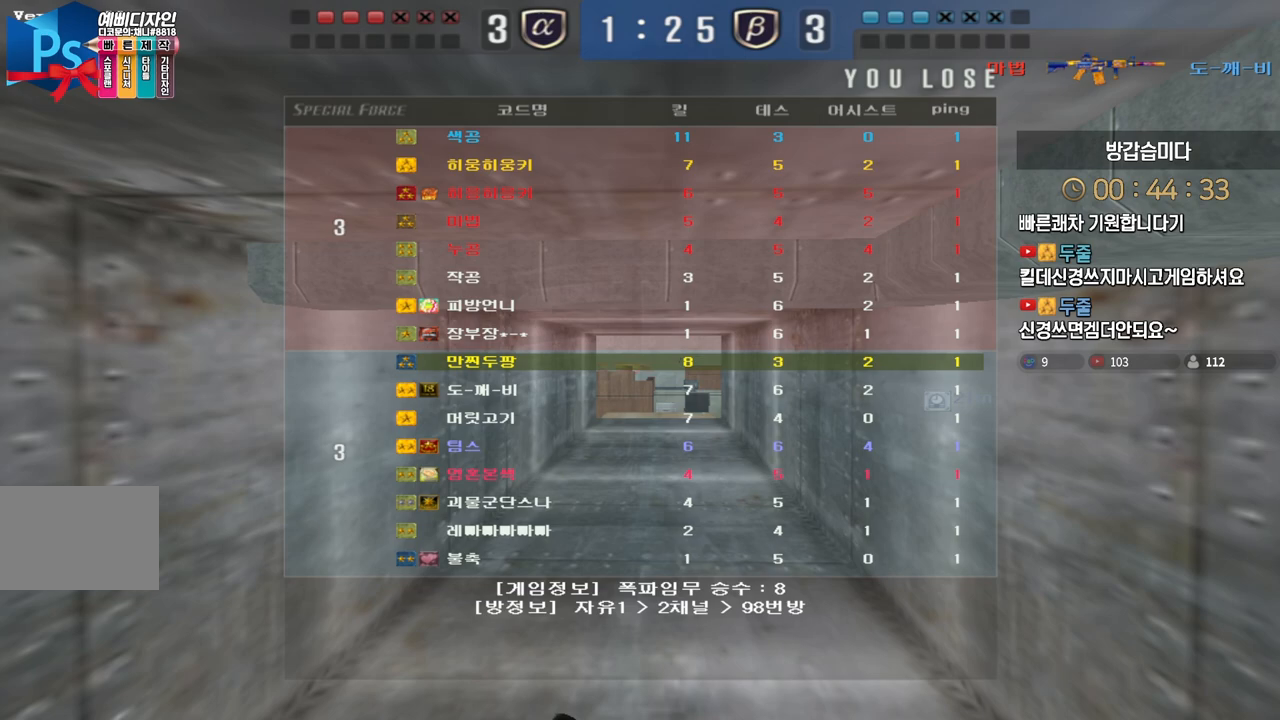
{"keys": ["w"], "events": []}
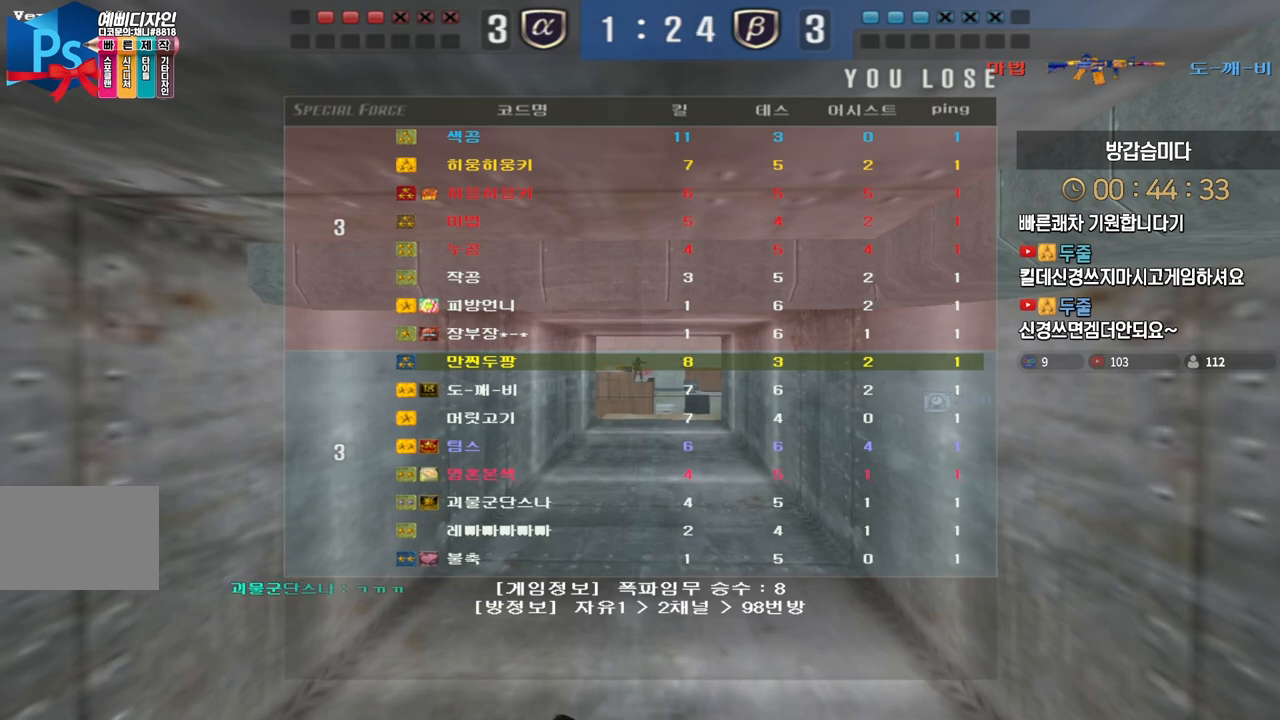
{"keys": ["w"], "events": []}
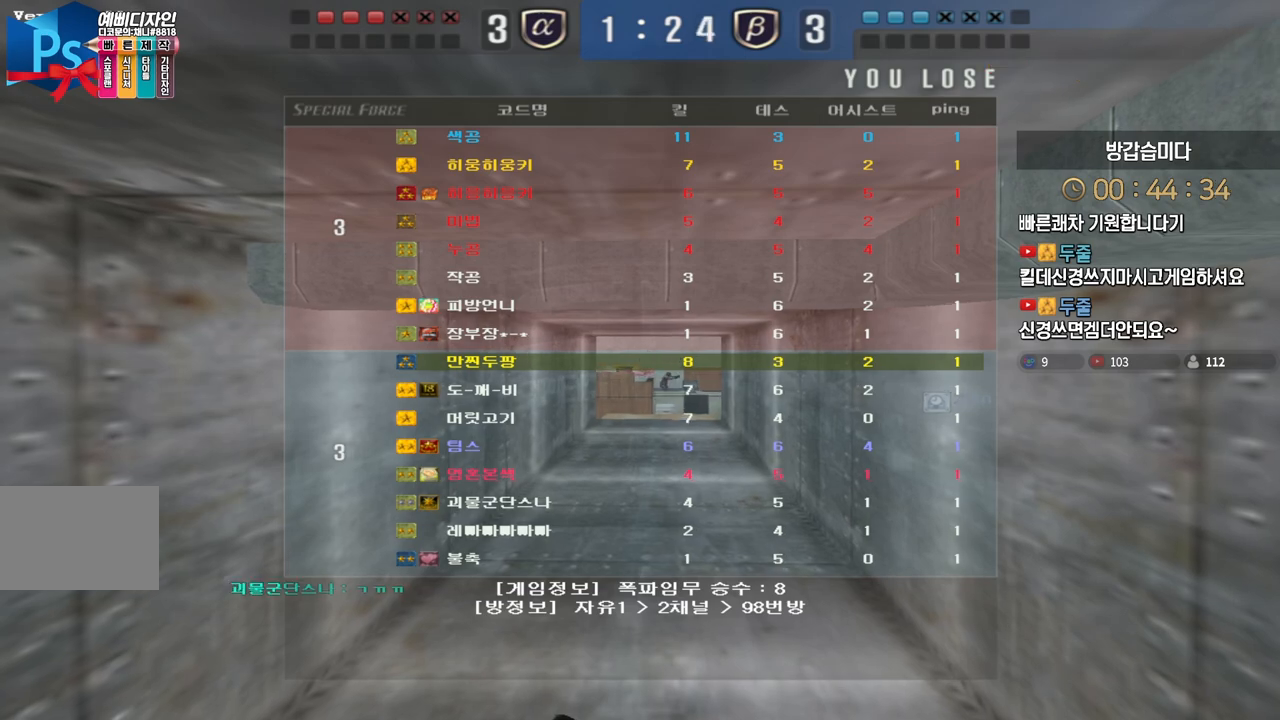
{"keys": ["w"], "events": []}
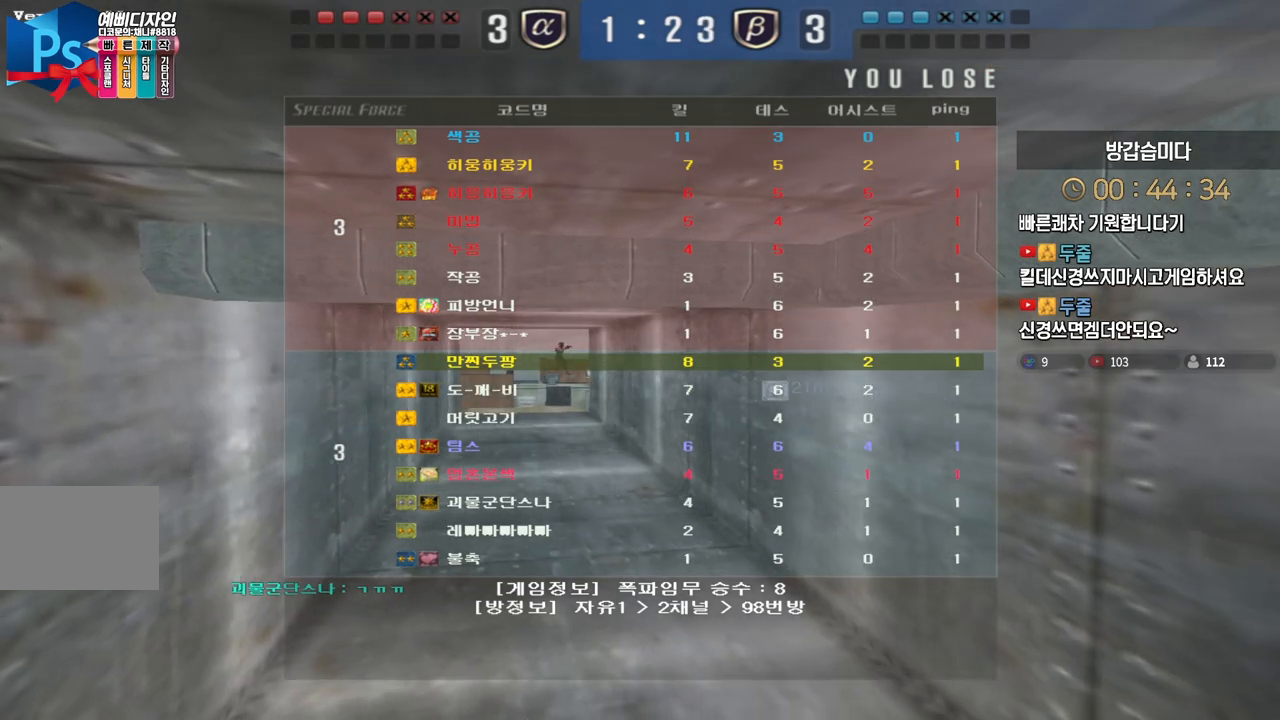
{"keys": ["w"], "events": []}
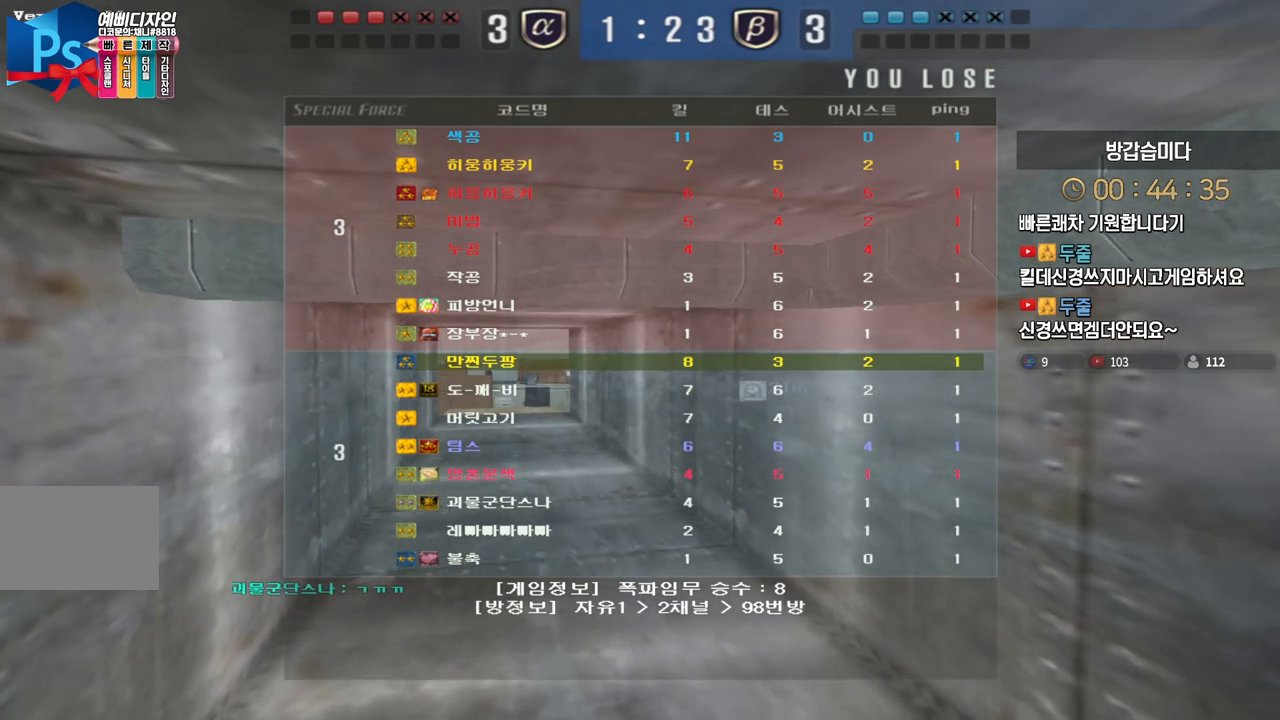
{"keys": ["w"], "events": []}
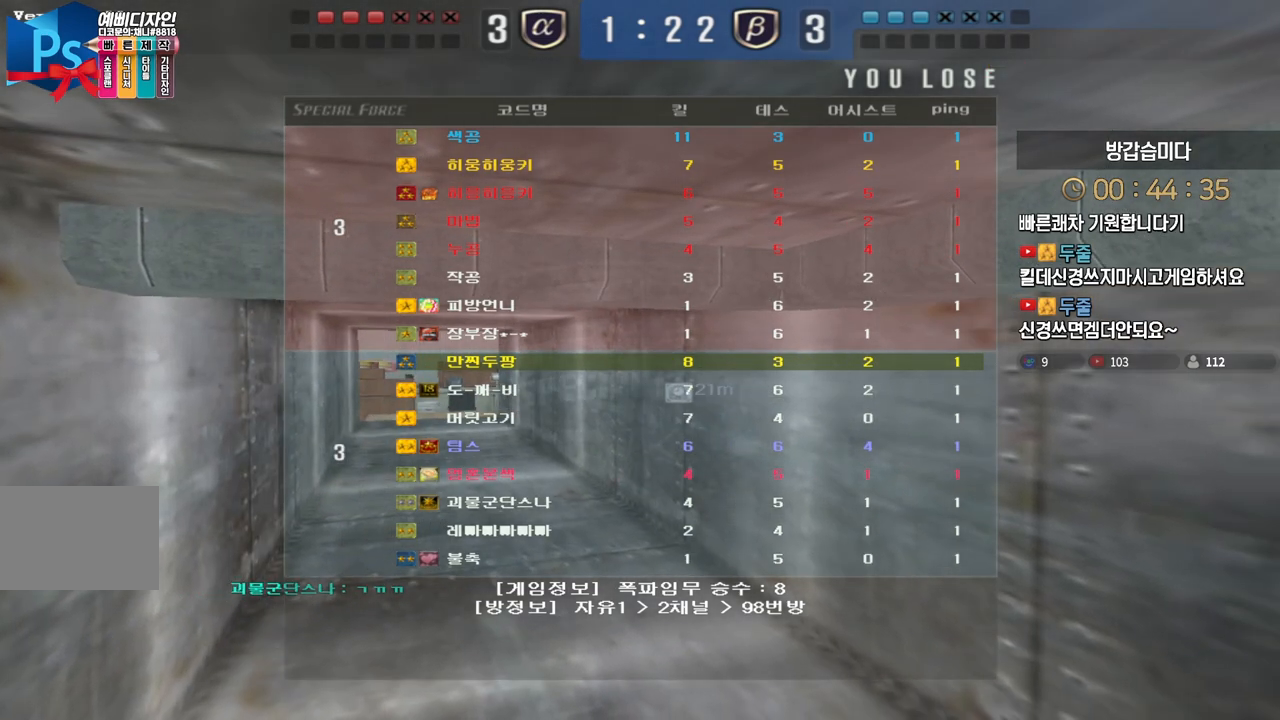
{"keys": ["w"], "events": []}
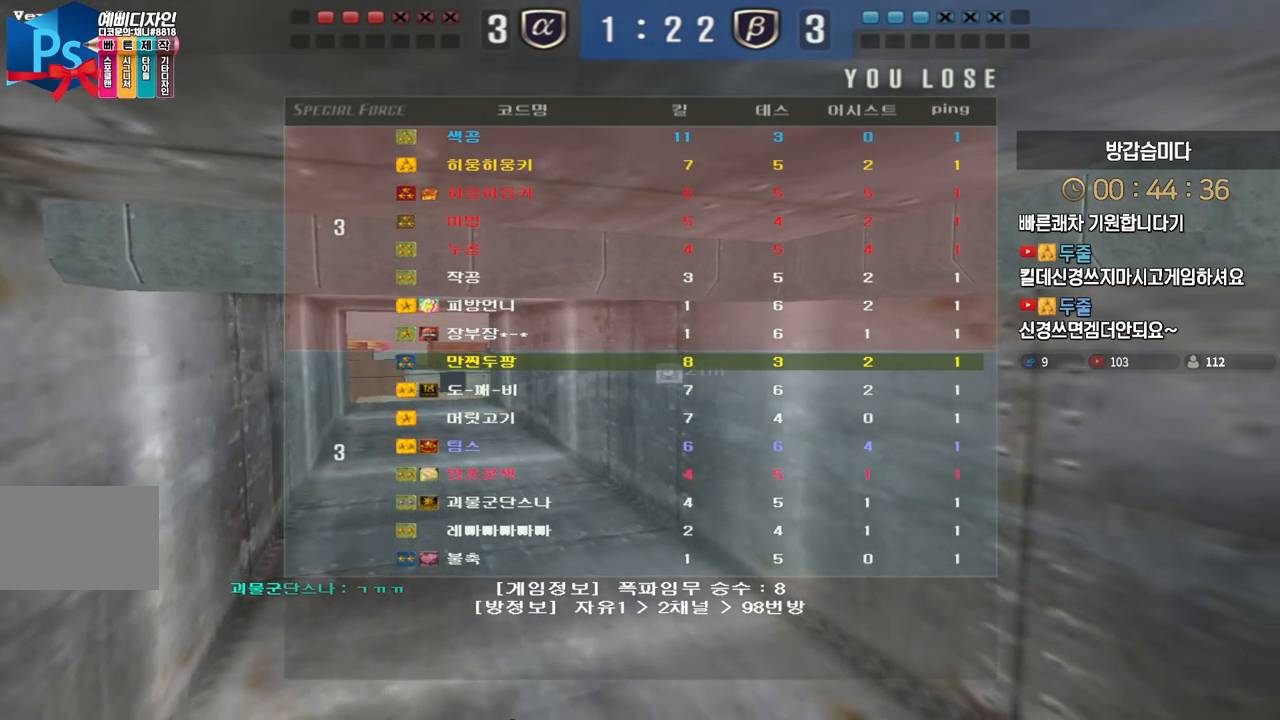
{"keys": ["w"], "events": []}
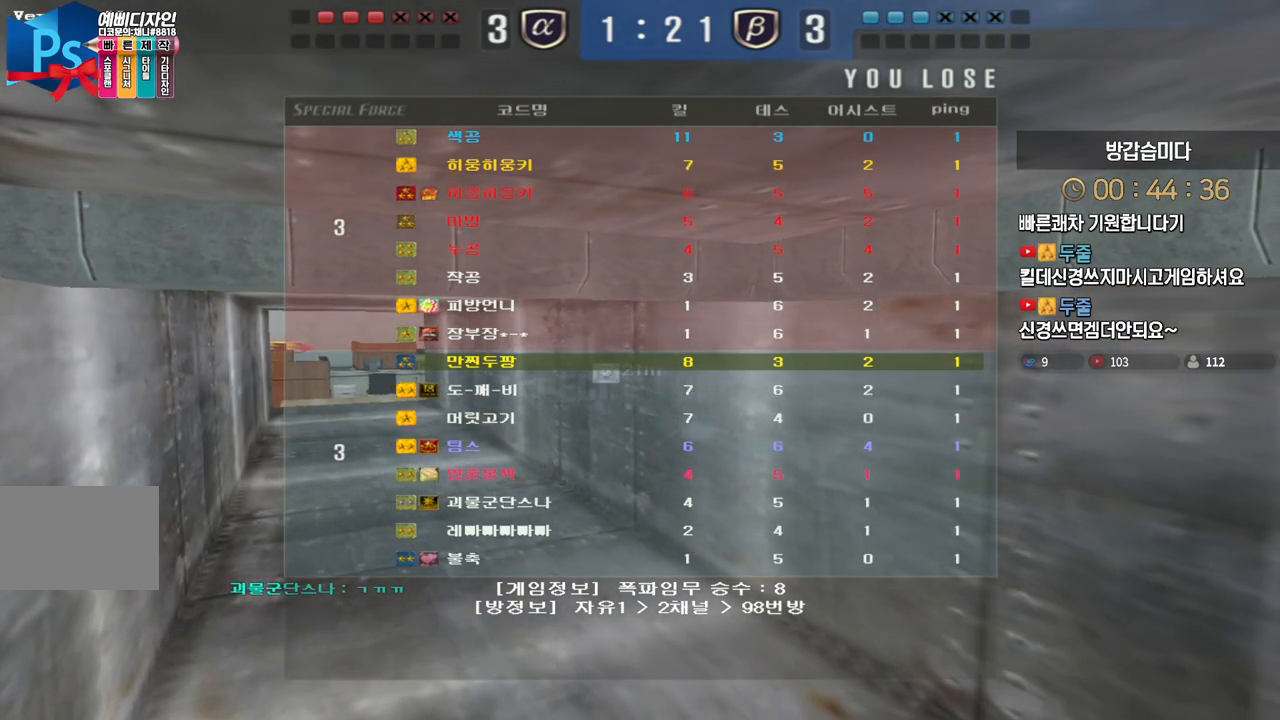
{"keys": ["w"], "events": []}
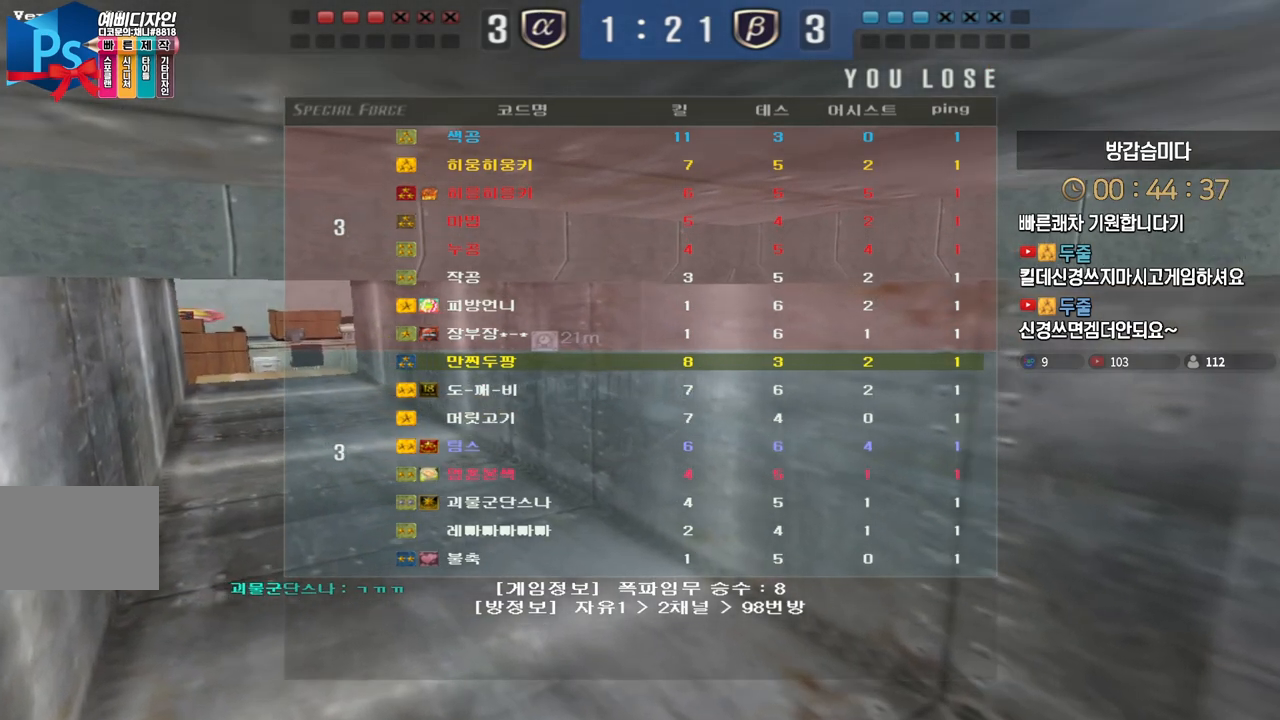
{"keys": ["w"], "events": []}
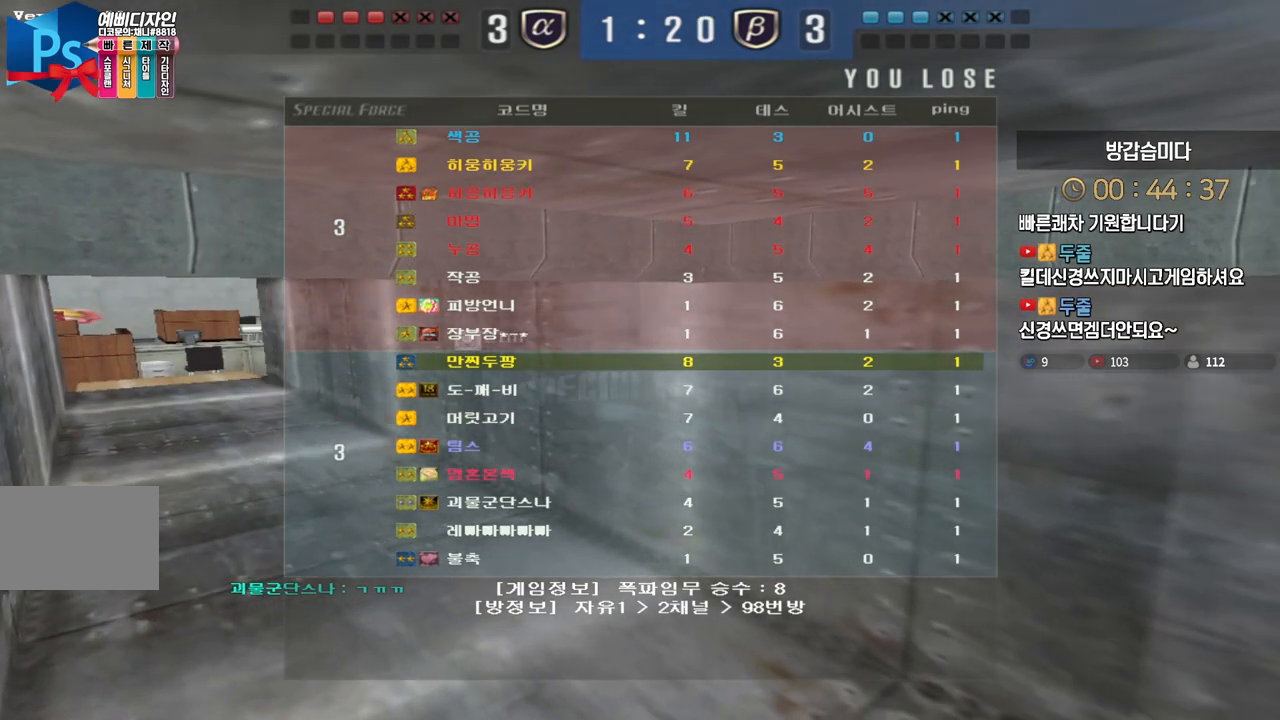
{"keys": ["a", "w"], "events": [[383, "a", "down"]]}
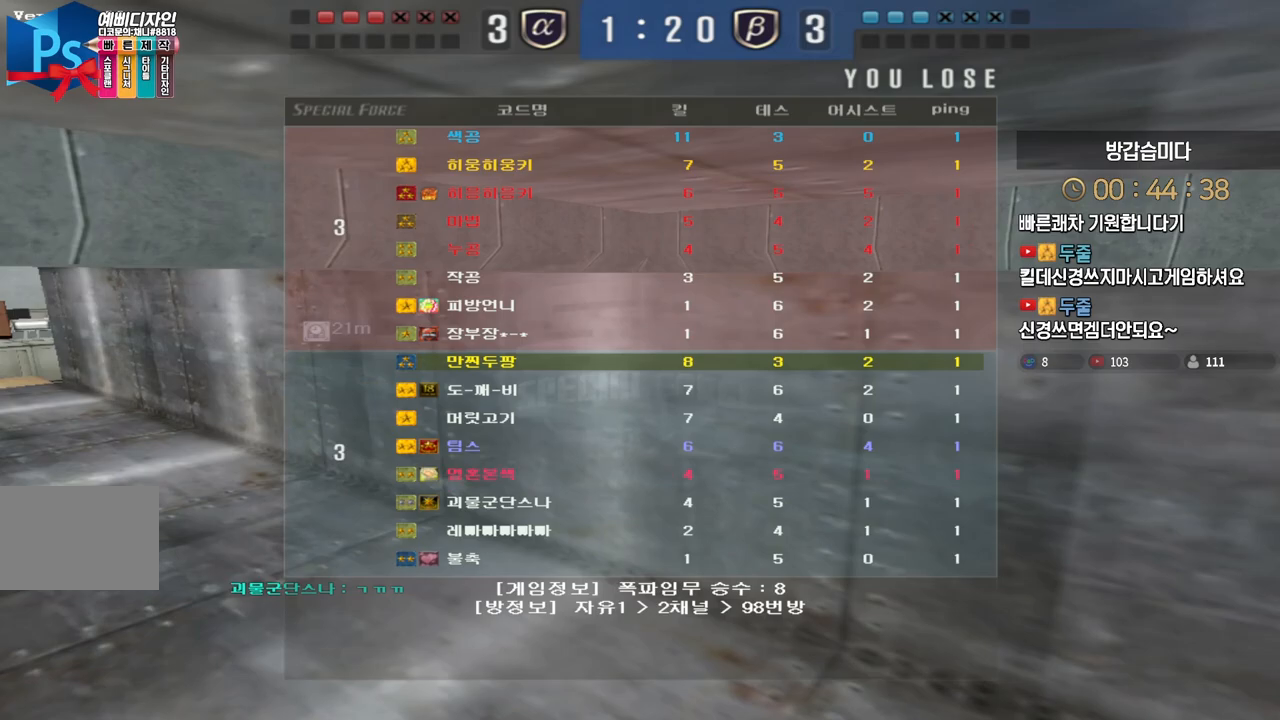
{"keys": ["w"], "events": [[433, "a", "up"]]}
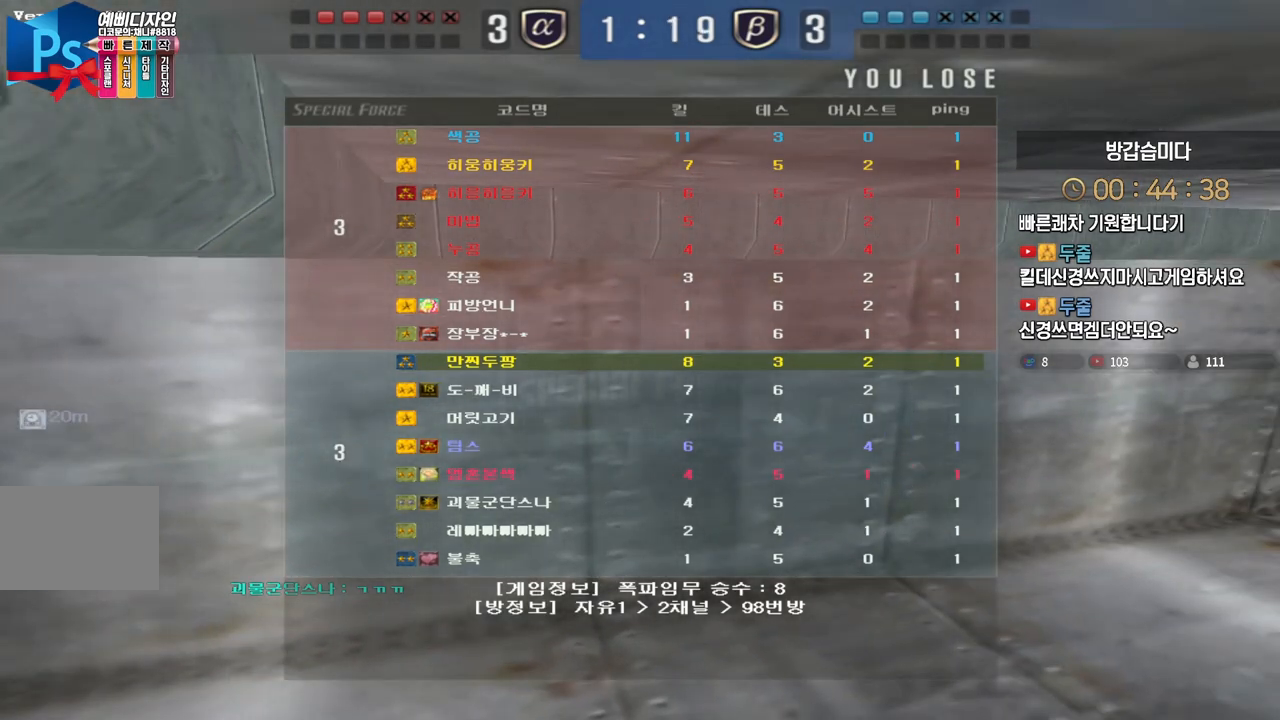
{"keys": ["w"], "events": []}
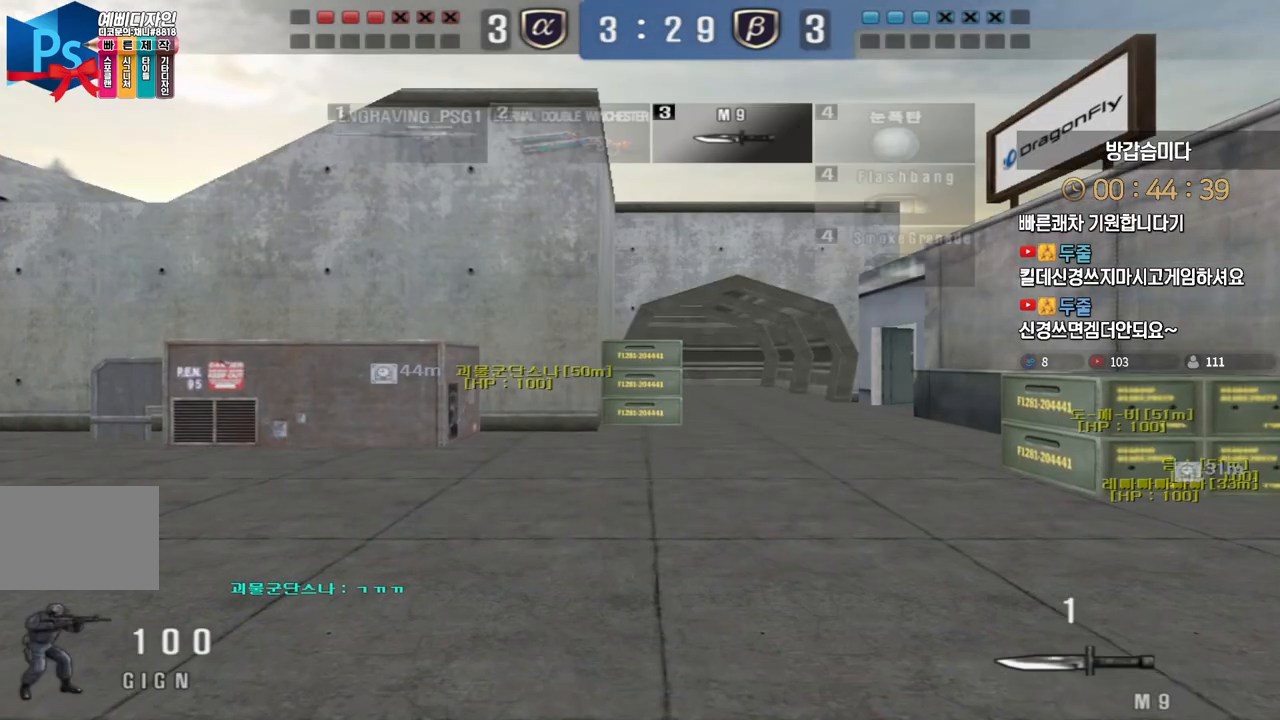
{"keys": ["a", "w"], "events": [[167, "a", "down"]]}
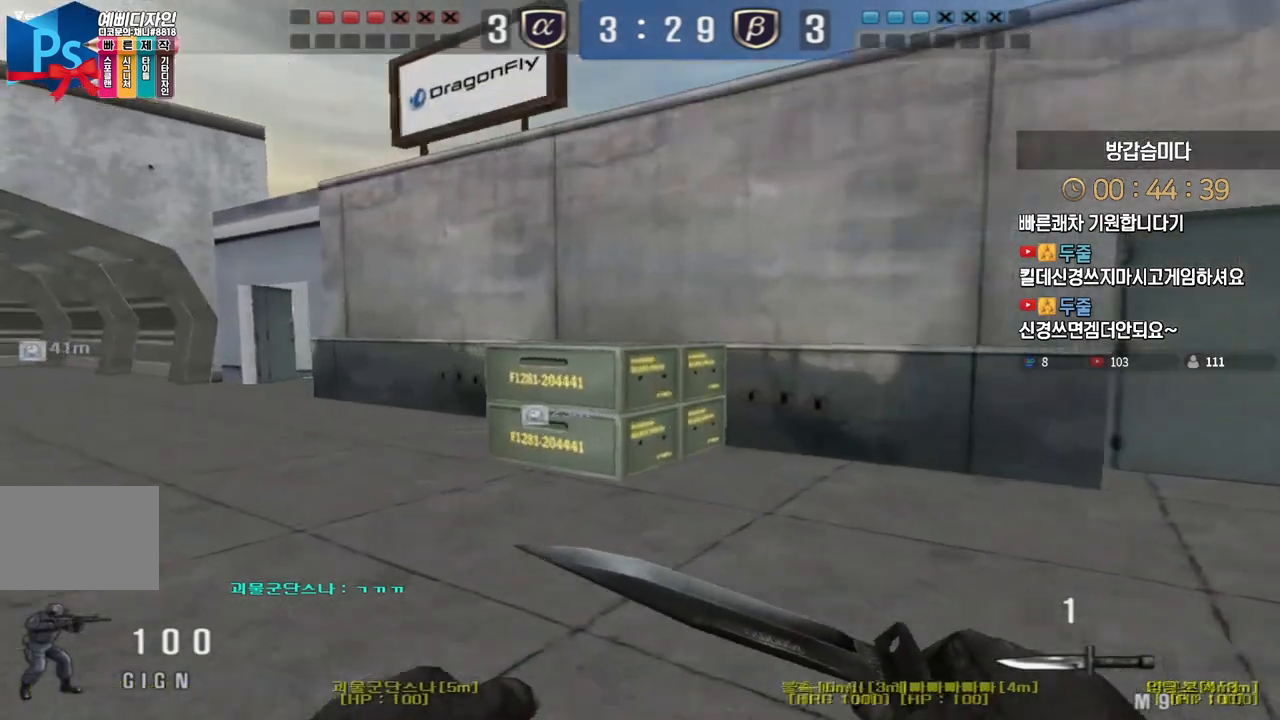
{"keys": ["a", "w"], "events": []}
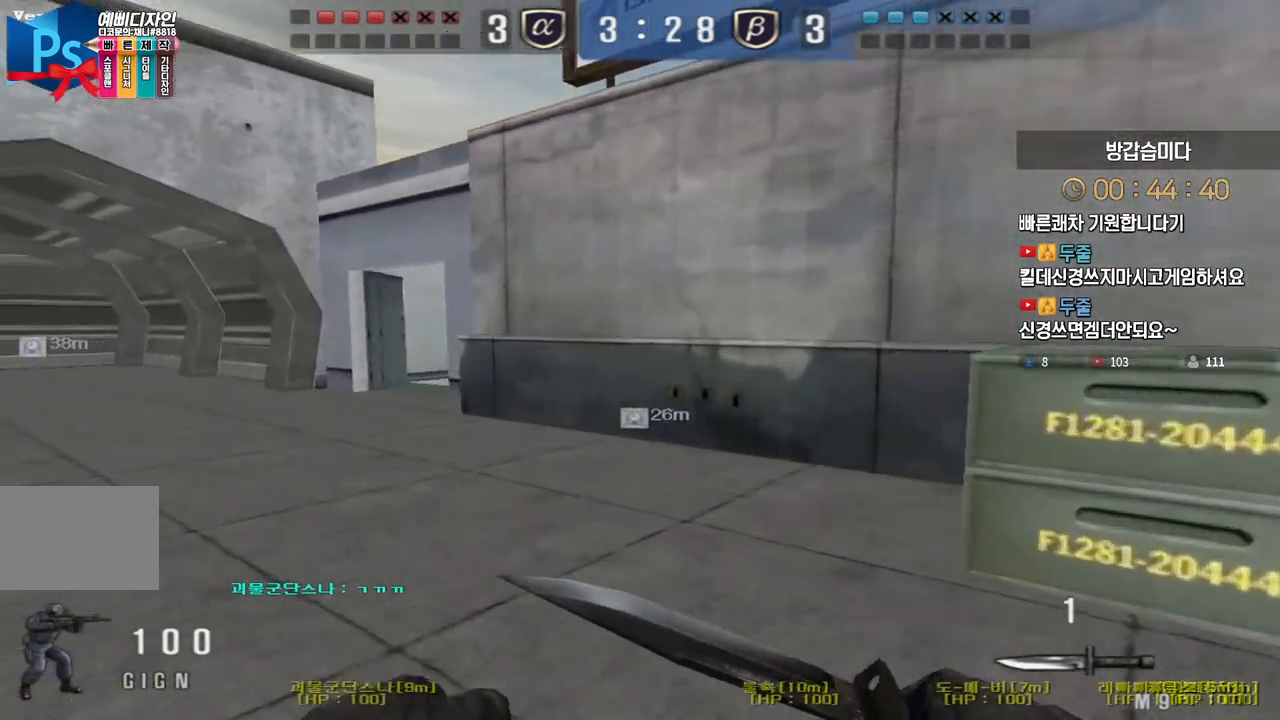
{"keys": ["a", "w"], "events": []}
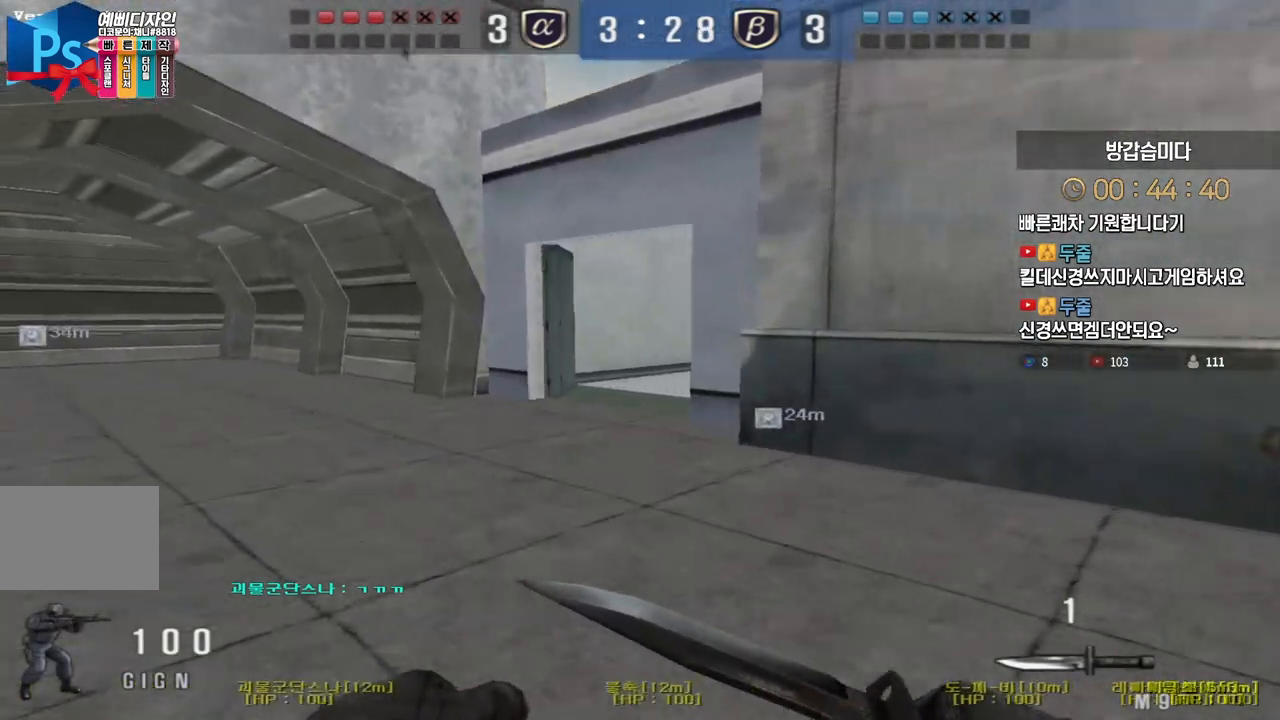
{"keys": ["a", "w"], "events": []}
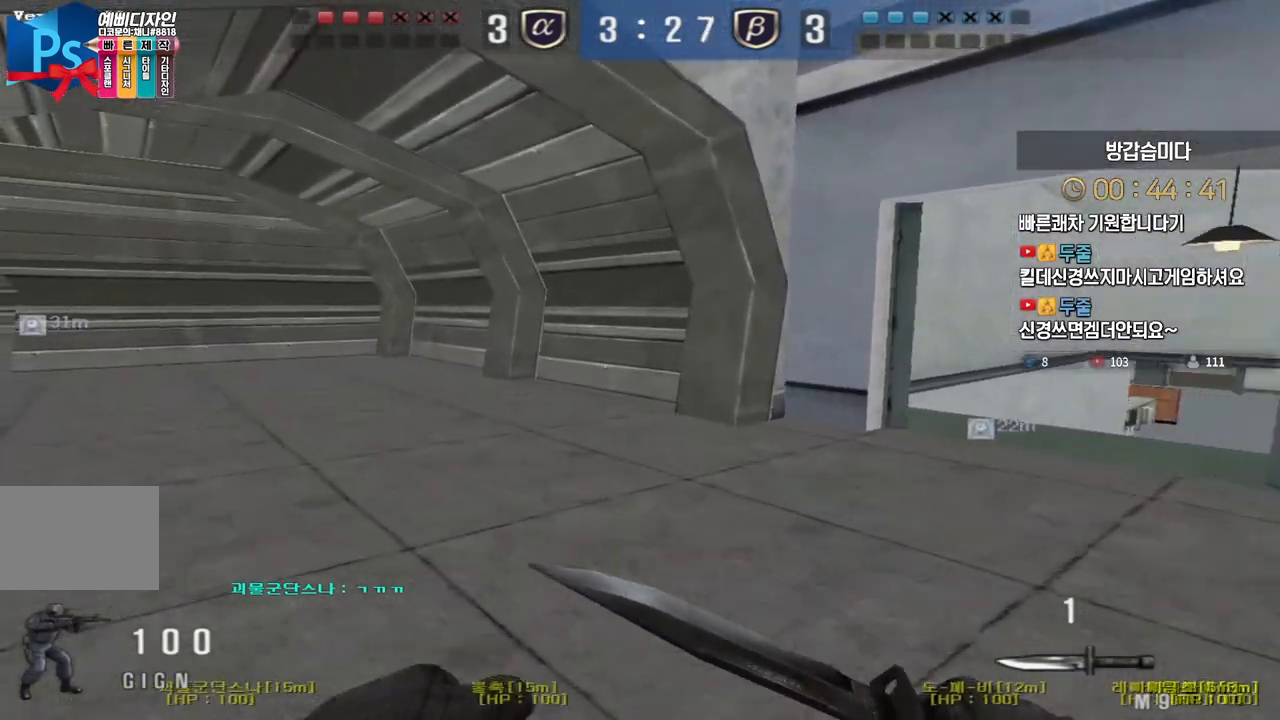
{"keys": ["a", "w"], "events": []}
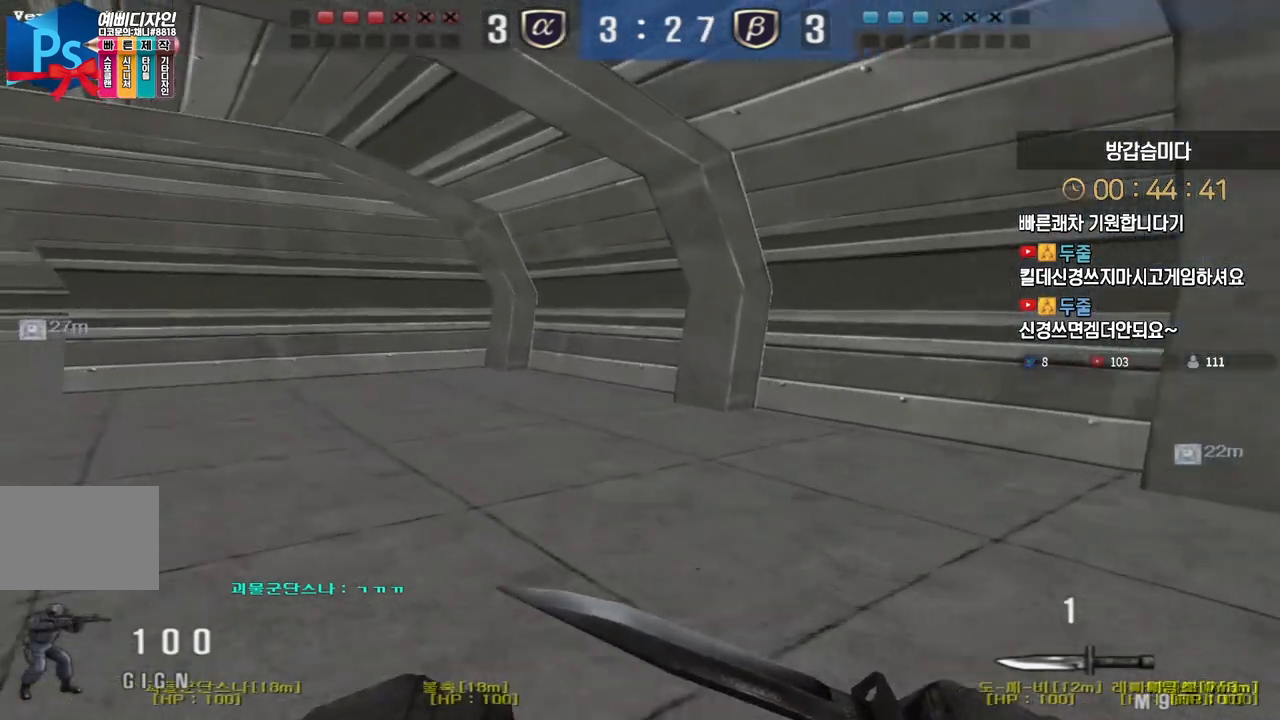
{"keys": ["a", "w"], "events": []}
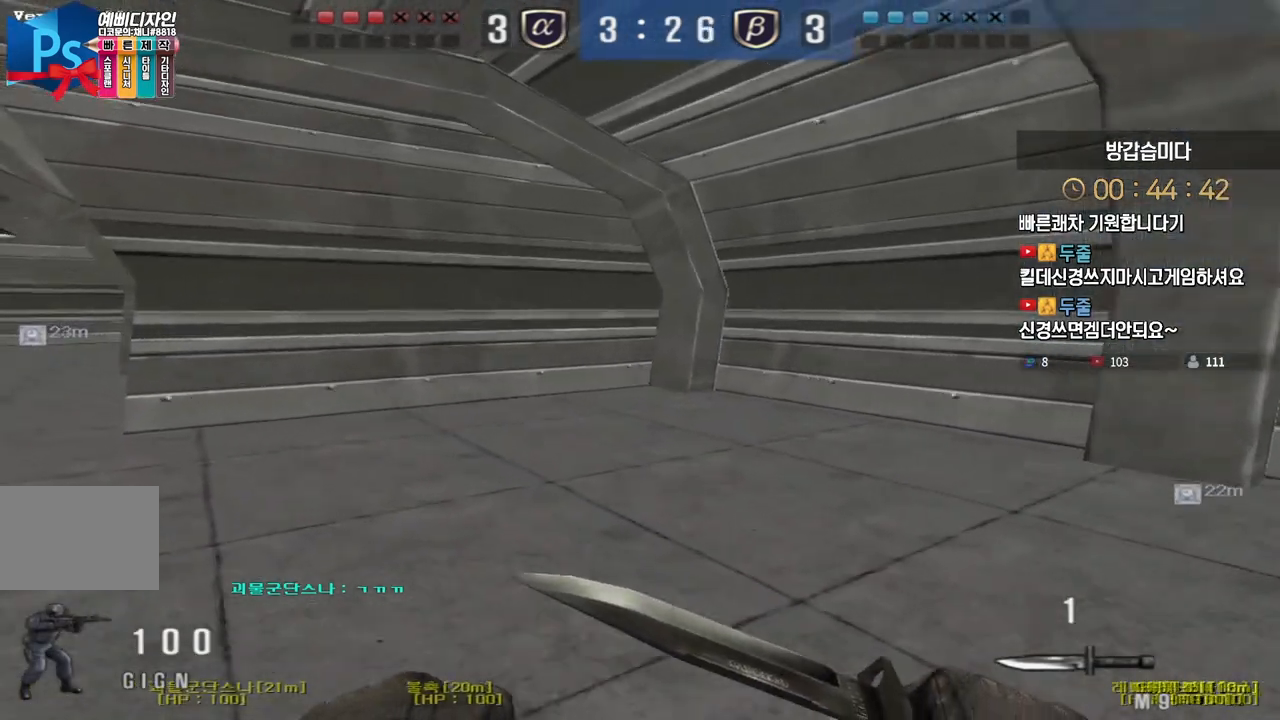
{"keys": ["a", "w"], "events": []}
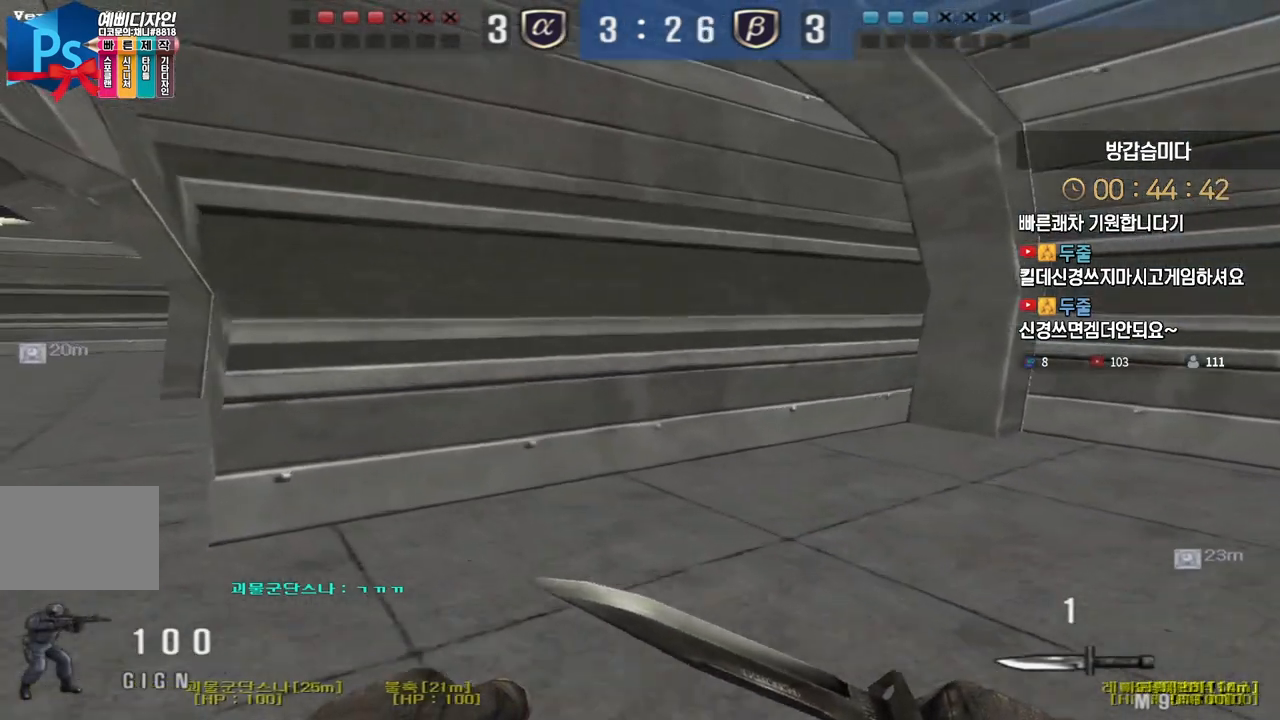
{"keys": ["a", "w"], "events": []}
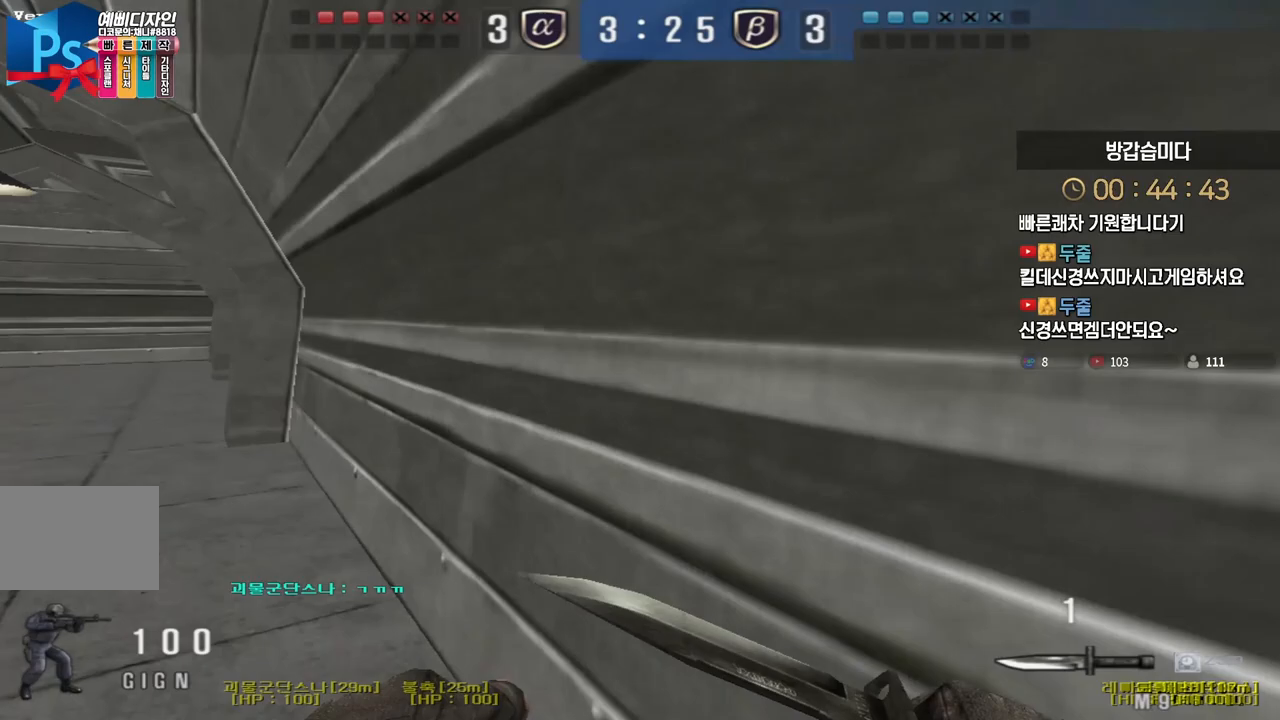
{"keys": ["a", "w"], "events": []}
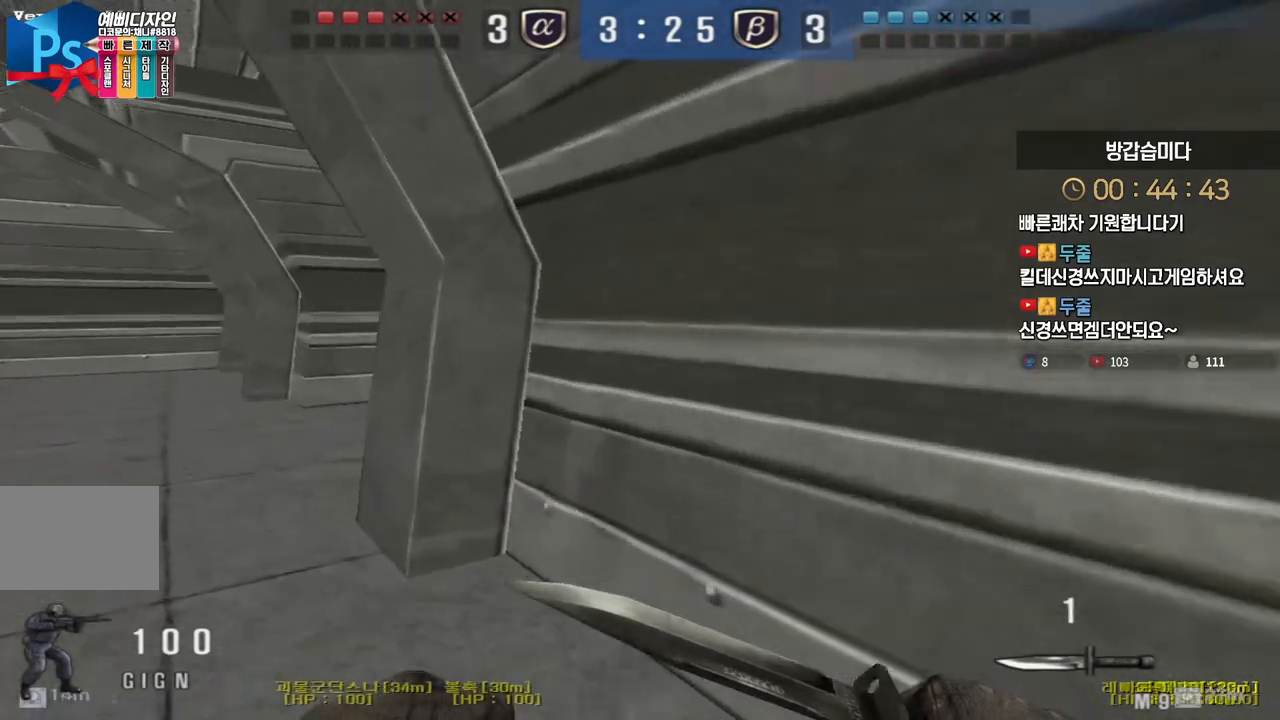
{"keys": ["a", "w"], "events": []}
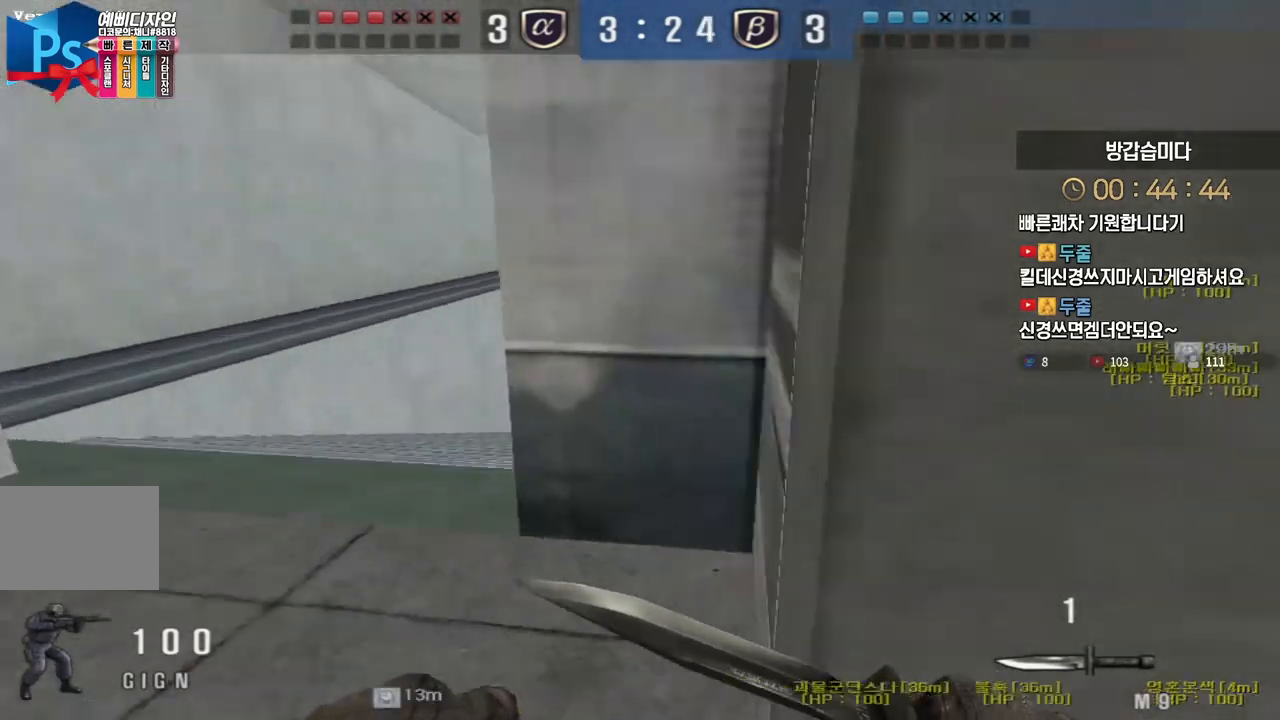
{"keys": ["d", "w"], "events": [[300, "a", "up"], [317, "d", "down"]]}
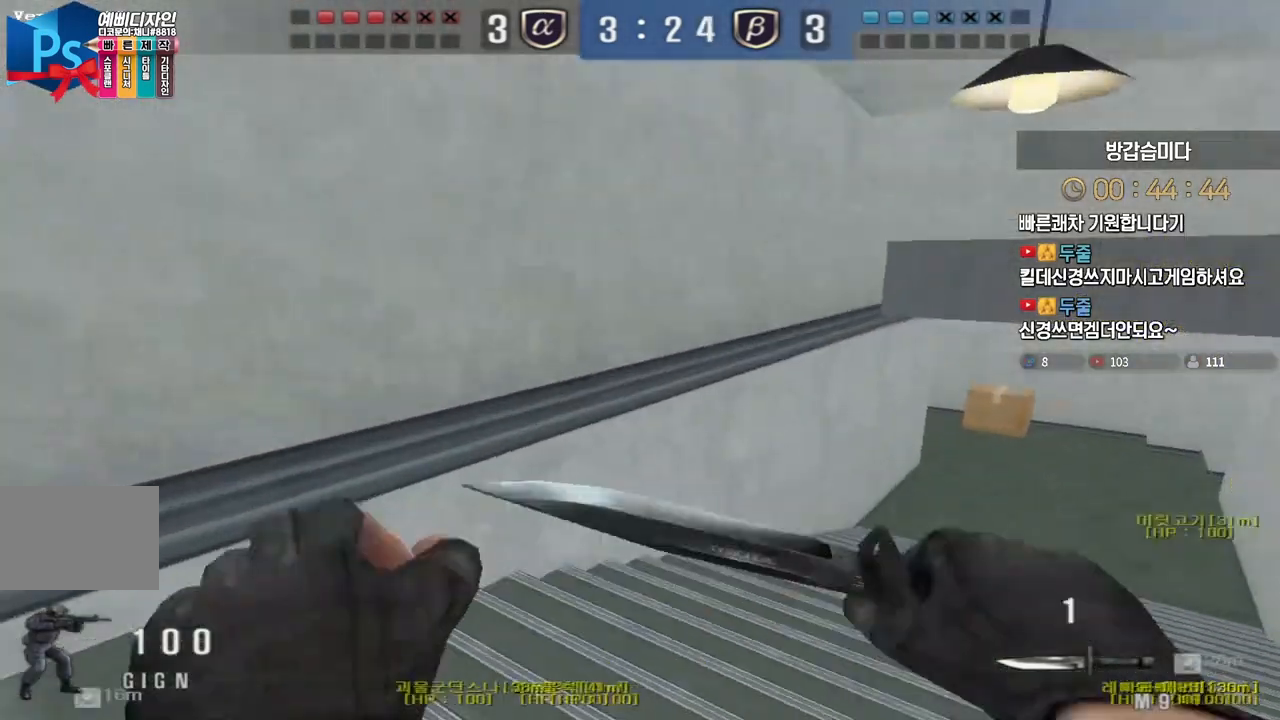
{"keys": ["d", "w"], "events": []}
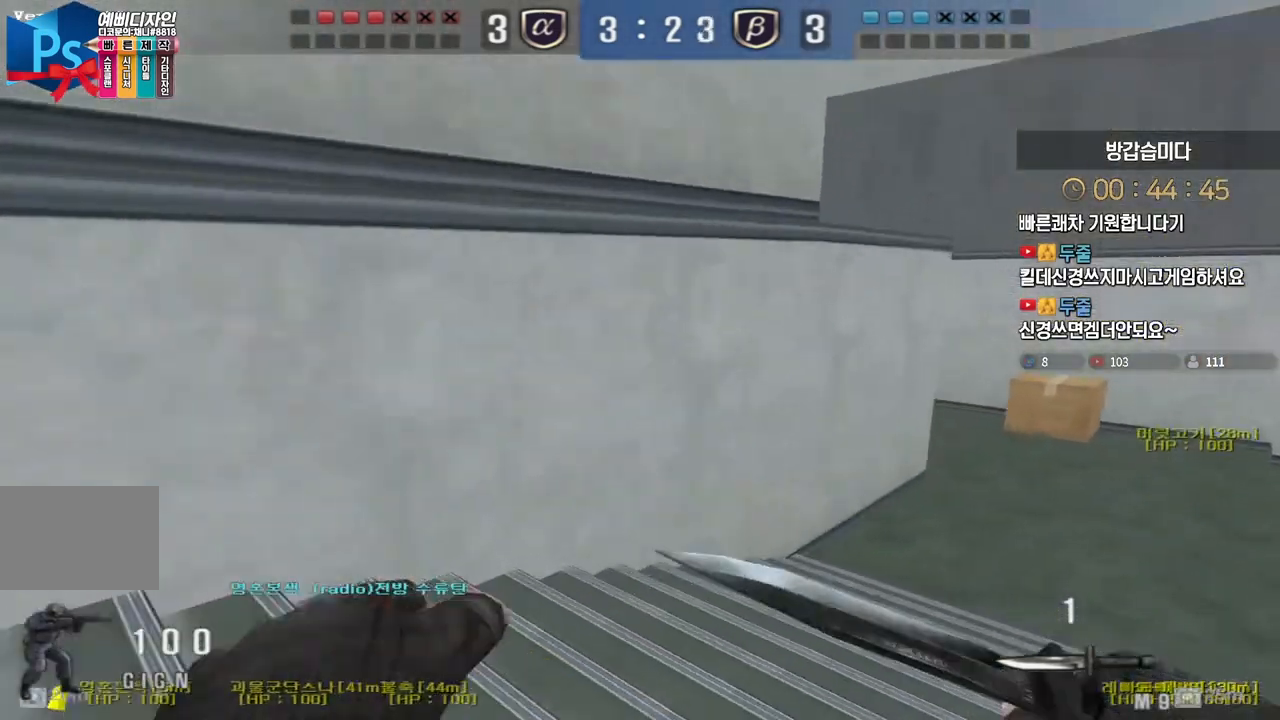
{"keys": ["d", "w"], "events": []}
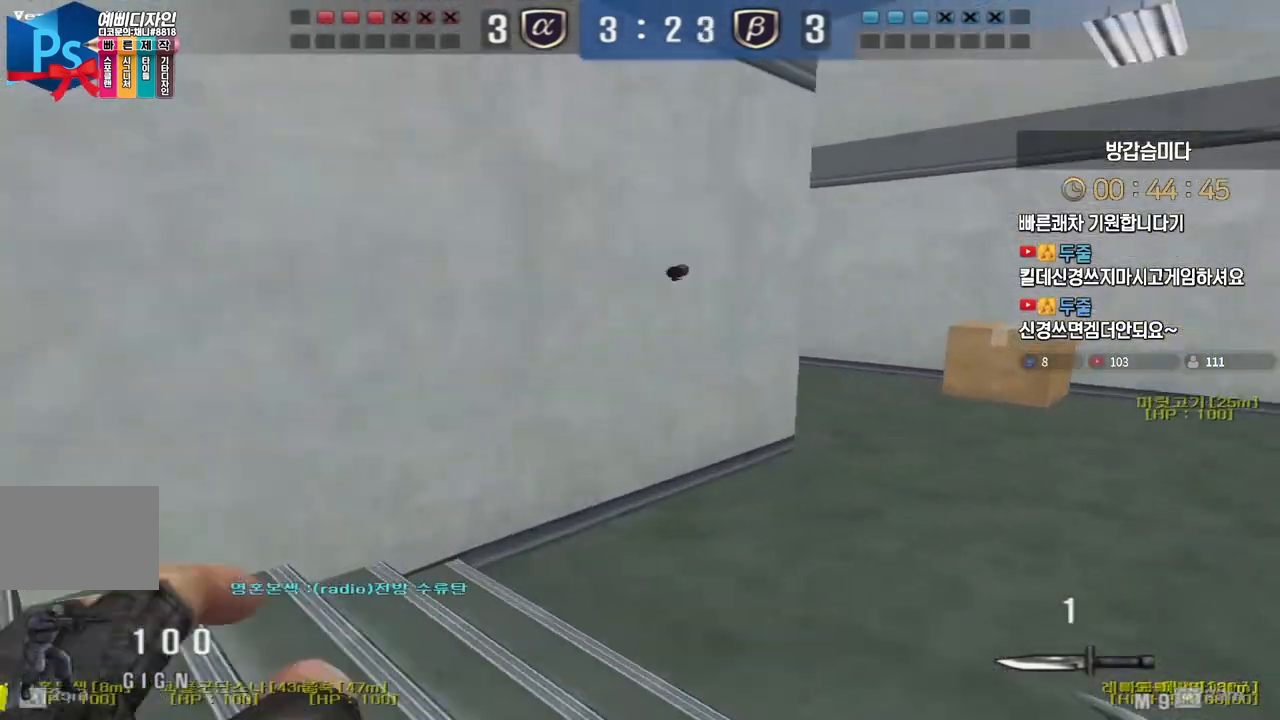
{"keys": ["d", "w"], "events": [[50, "space", "down"], [117, "space", "up"]]}
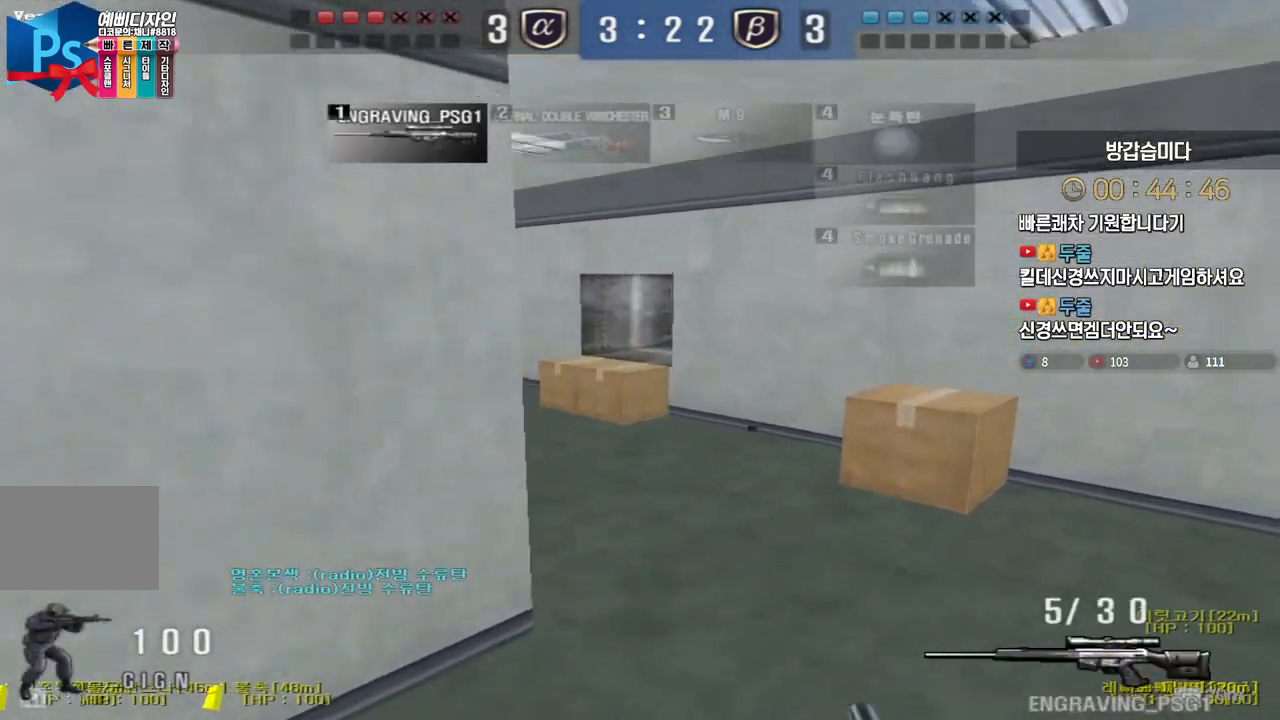
{"keys": [], "events": [[317, "ctrl", "down"], [333, "d", "up"], [333, "space", "down"], [333, "w", "up"], [350, "ctrl", "up"], [367, "space", "up"]]}
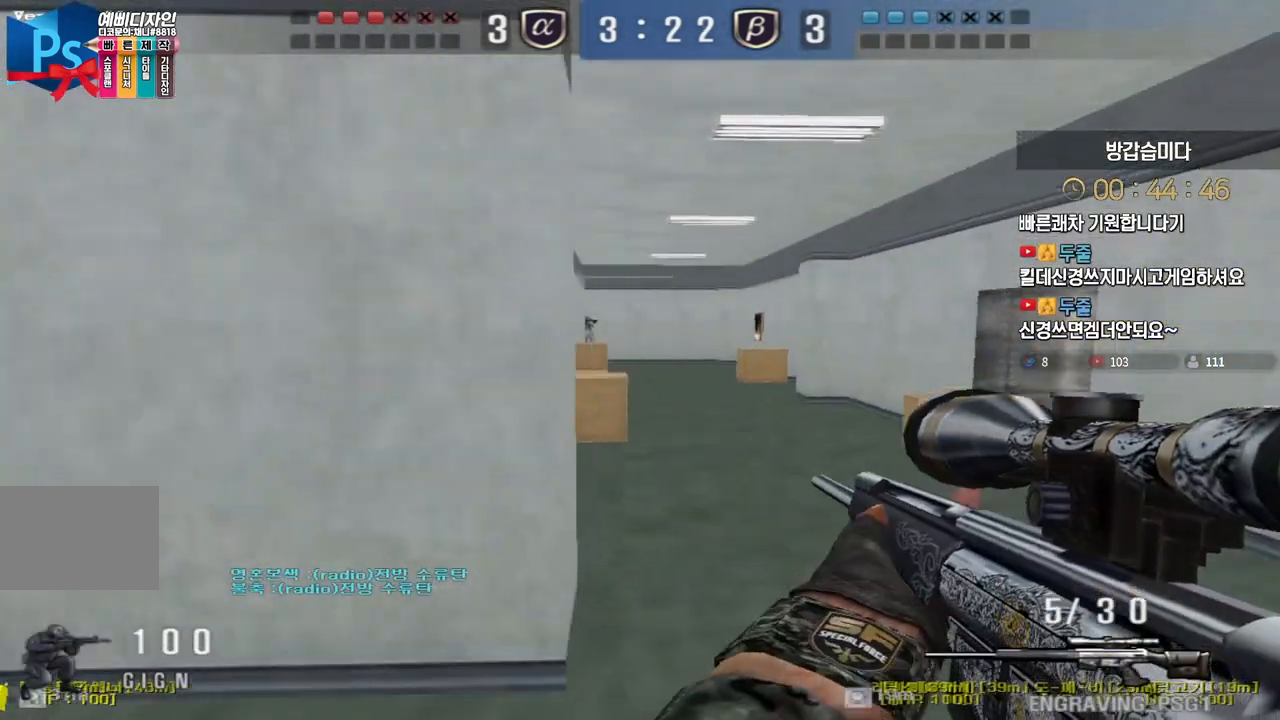
{"keys": [], "events": []}
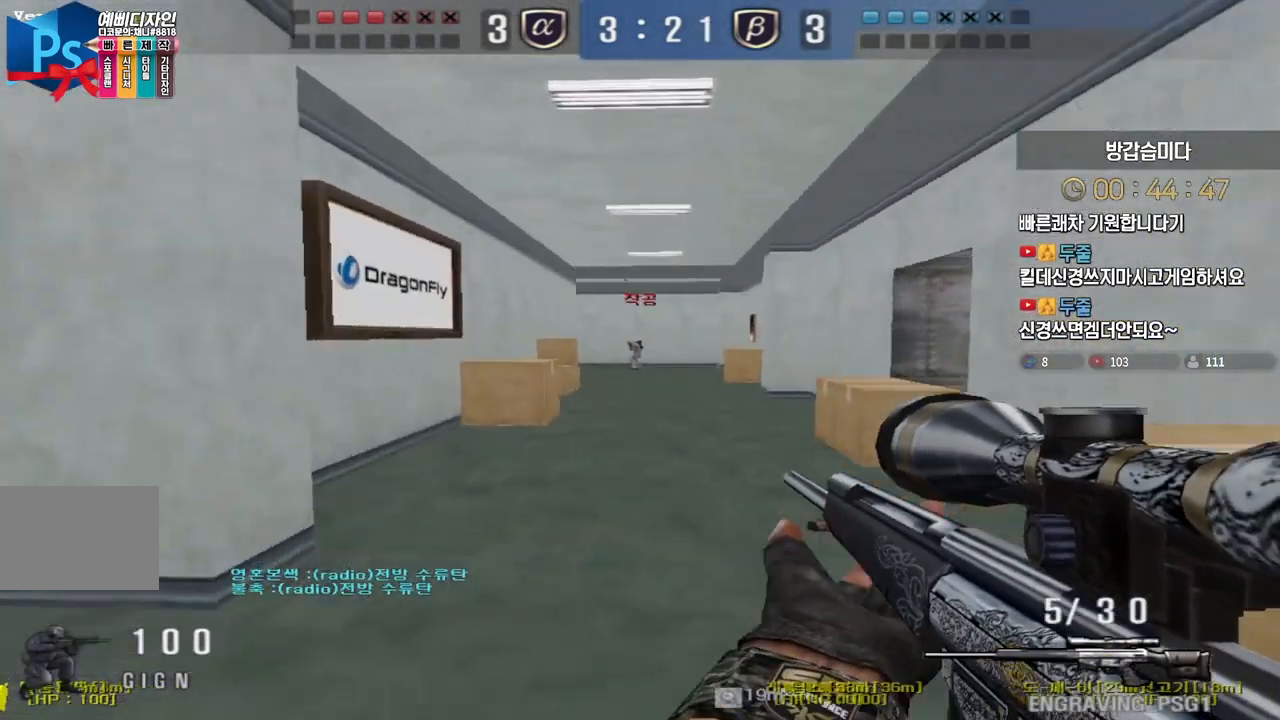
{"keys": ["a", "w"], "events": [[33, "shift", "down"], [433, "a", "down"], [433, "w", "down"], [450, "shift", "up"]]}